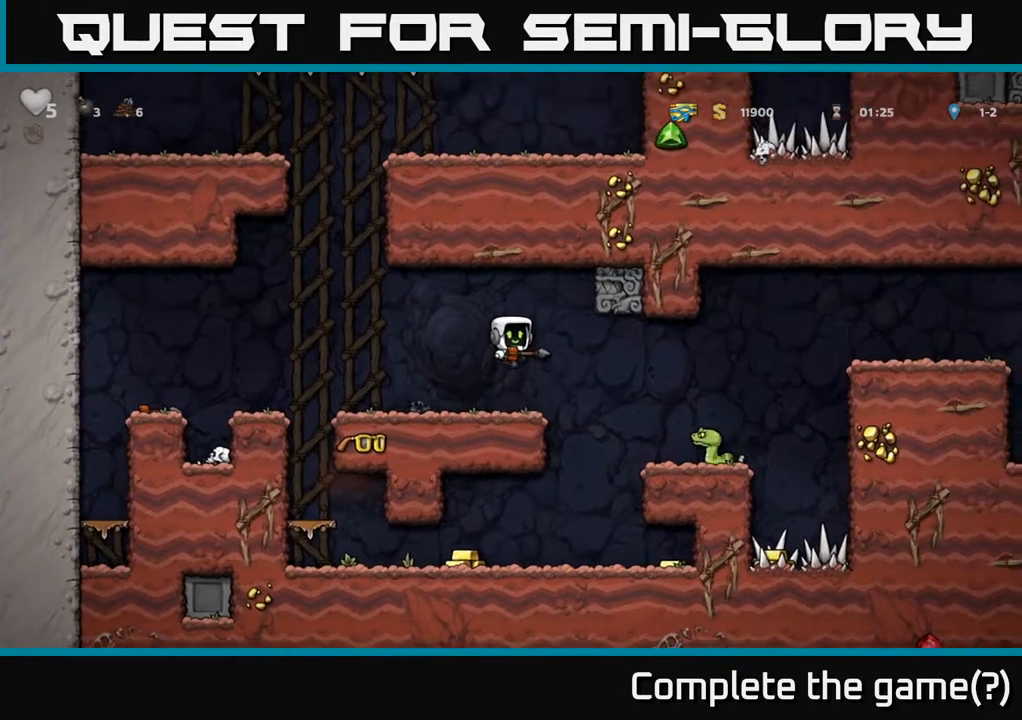
Gameplay with a controller (Xbox layout); each line is a JSON object with the inputs held at the frame after it. "events" lists button and stick changes between this image and that frame as [ms after this image, input, new state], when the widget could be followed in between.
{"buttons": [], "left_stick": "center", "right_stick": "center", "events": [[17, "X", "down"], [133, "X", "up"], [167, "DPAD_DOWN", "up"]]}
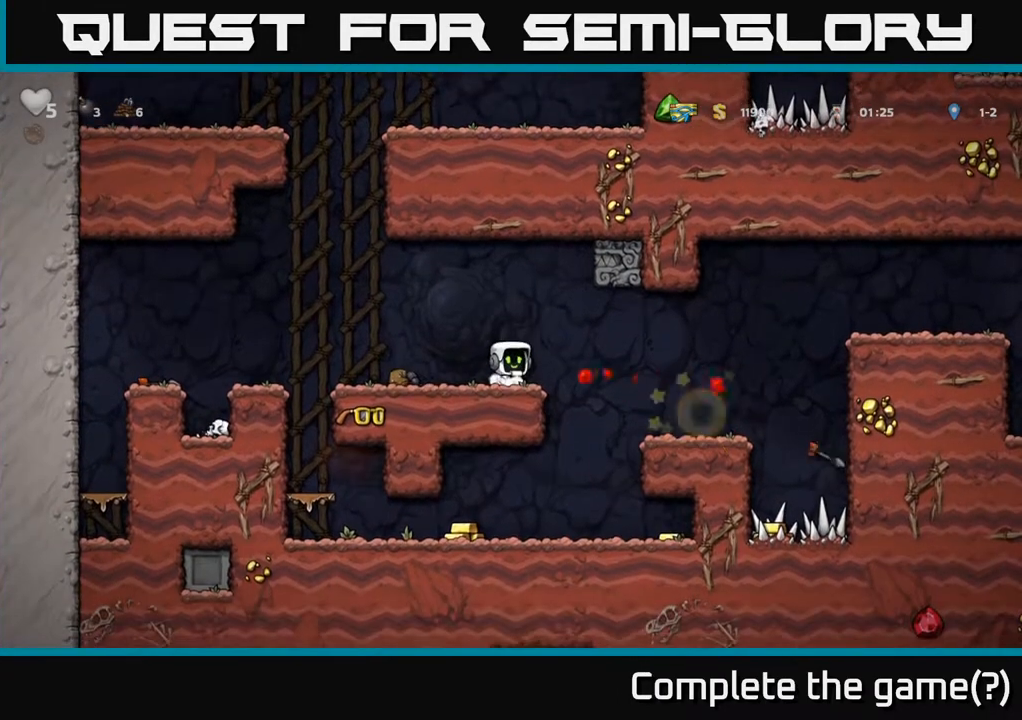
{"buttons": ["L1", "DPAD_DOWN"], "left_stick": "center", "right_stick": "center", "events": [[33, "DPAD_LEFT", "down"], [217, "DPAD_LEFT", "up"], [367, "DPAD_DOWN", "down"], [483, "L1", "down"]]}
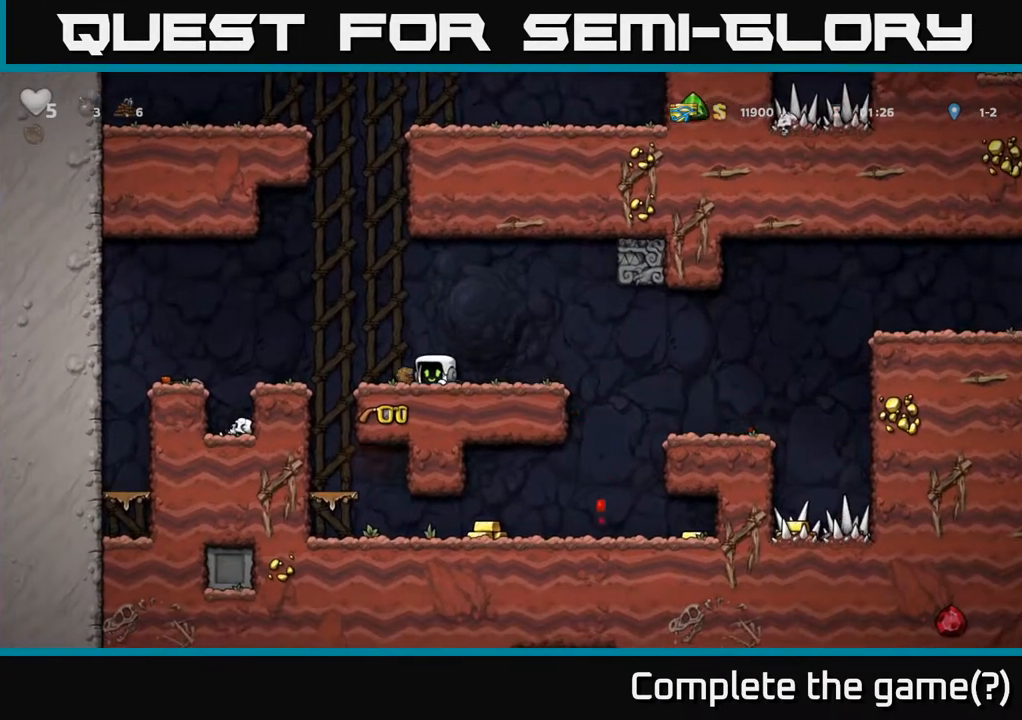
{"buttons": ["DPAD_RIGHT"], "left_stick": "center", "right_stick": "center", "events": [[50, "DPAD_DOWN", "up"], [100, "L1", "up"], [200, "DPAD_RIGHT", "down"]]}
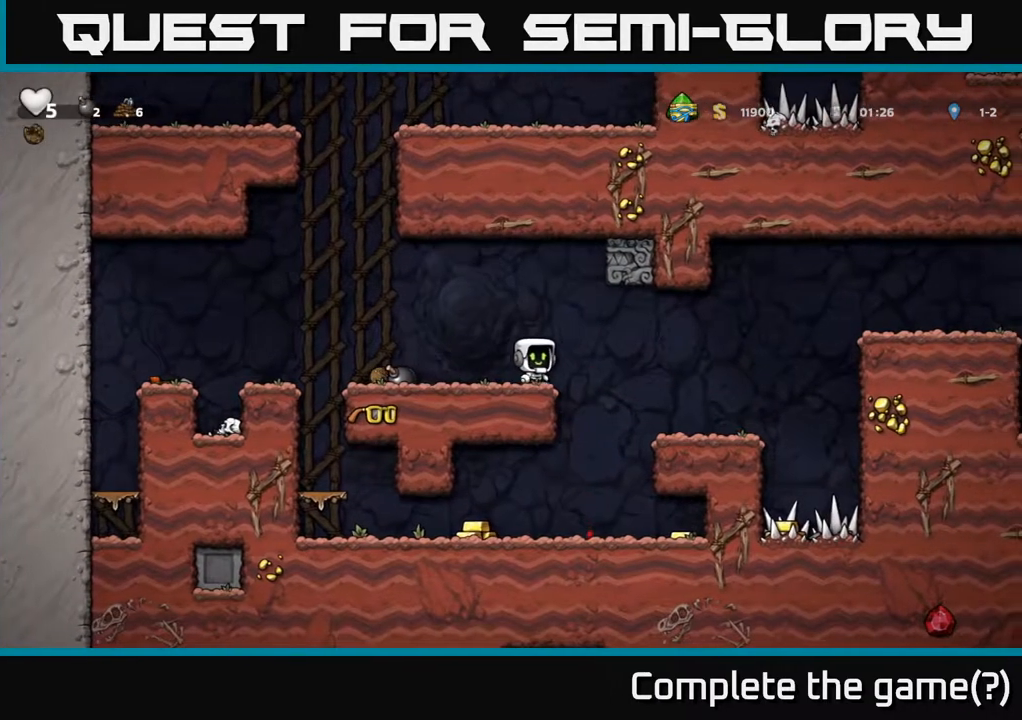
{"buttons": ["DPAD_LEFT"], "left_stick": "center", "right_stick": "center", "events": [[117, "DPAD_RIGHT", "up"], [317, "DPAD_LEFT", "down"]]}
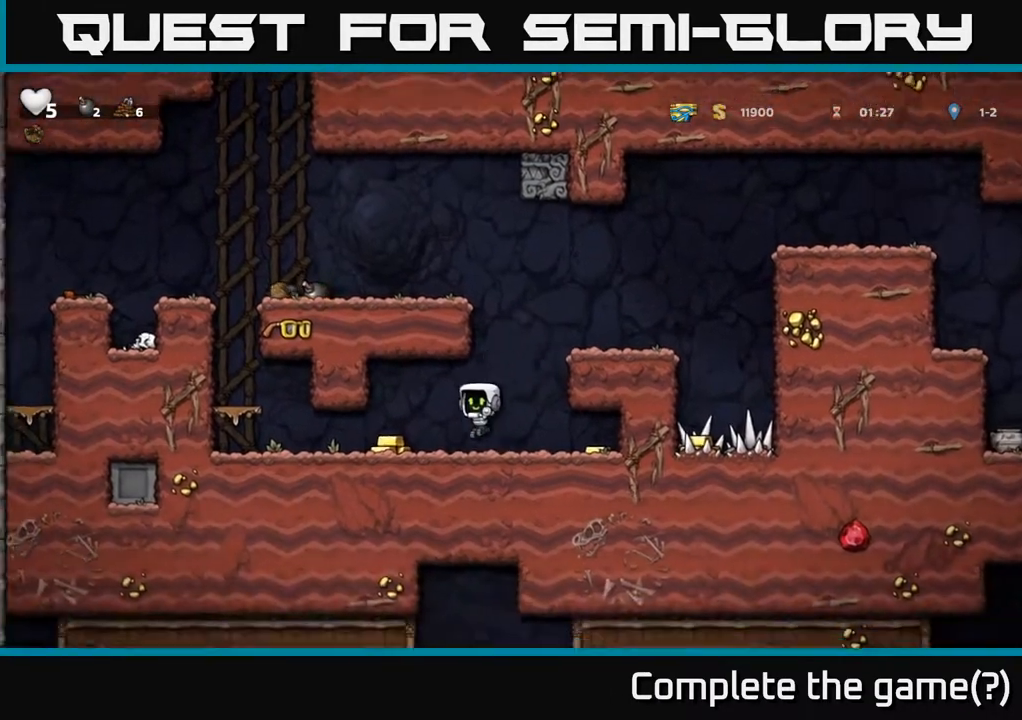
{"buttons": ["DPAD_RIGHT"], "left_stick": "center", "right_stick": "center", "events": [[117, "DPAD_LEFT", "up"], [167, "DPAD_RIGHT", "down"]]}
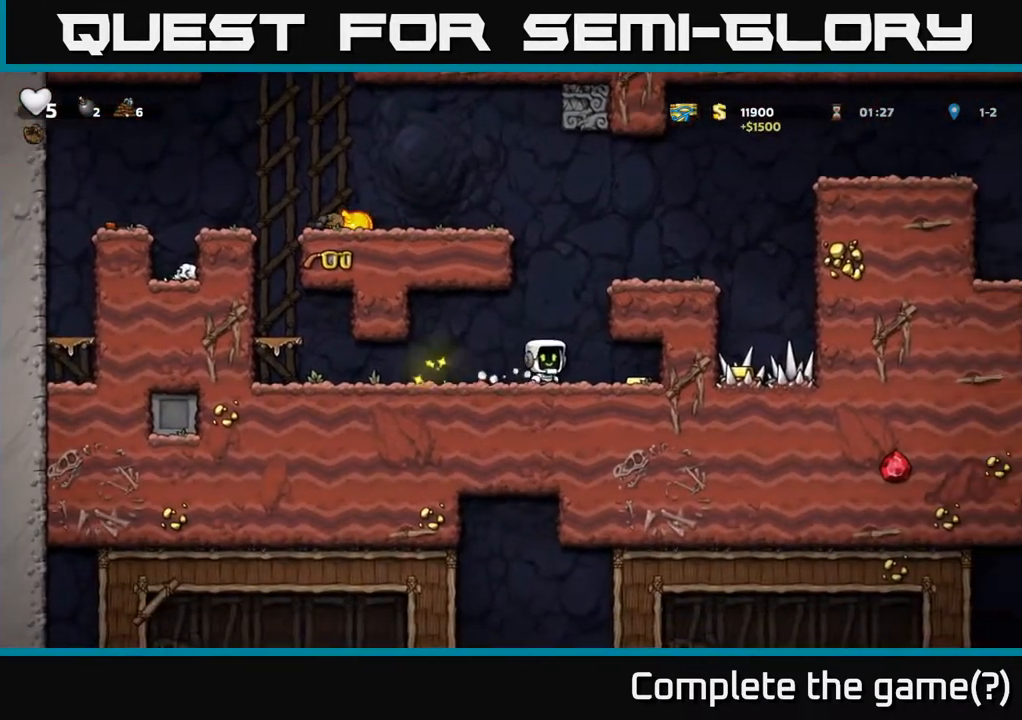
{"buttons": [], "left_stick": "center", "right_stick": "center", "events": [[267, "DPAD_RIGHT", "up"], [367, "DPAD_LEFT", "down"], [500, "DPAD_LEFT", "up"]]}
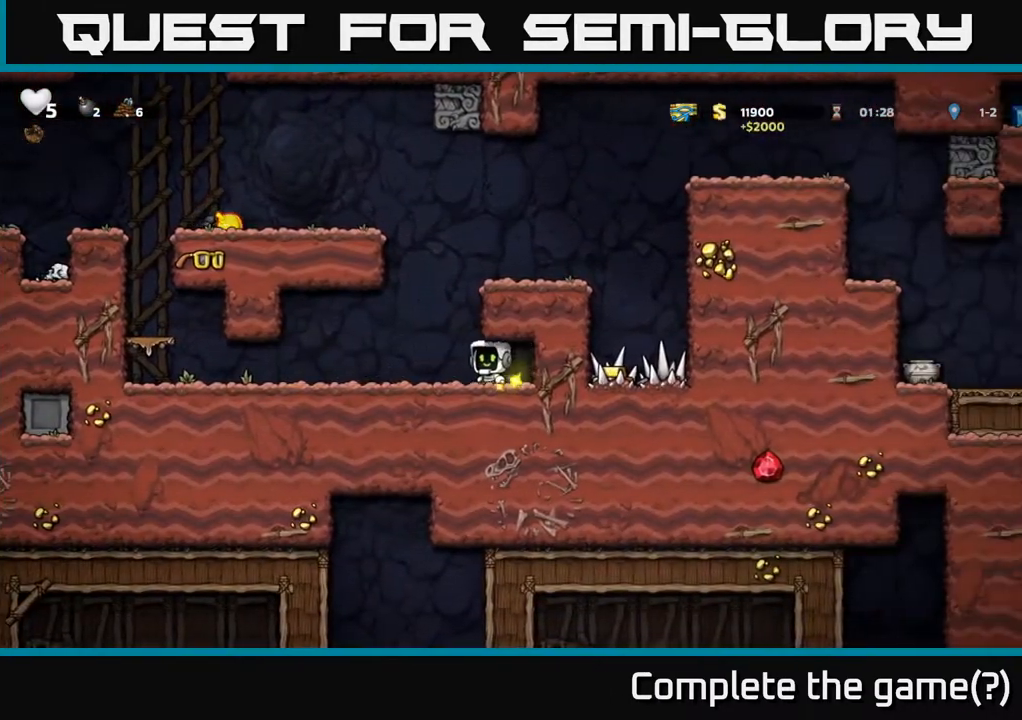
{"buttons": [], "left_stick": "center", "right_stick": "center", "events": []}
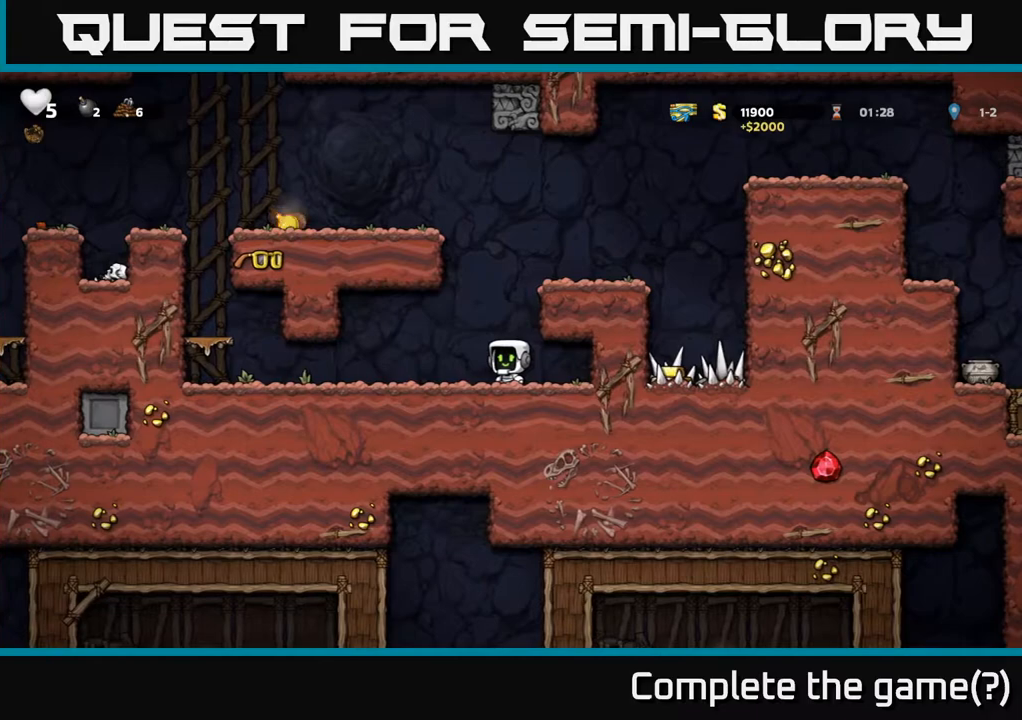
{"buttons": ["DPAD_LEFT"], "left_stick": "center", "right_stick": "center", "events": [[233, "DPAD_LEFT", "down"]]}
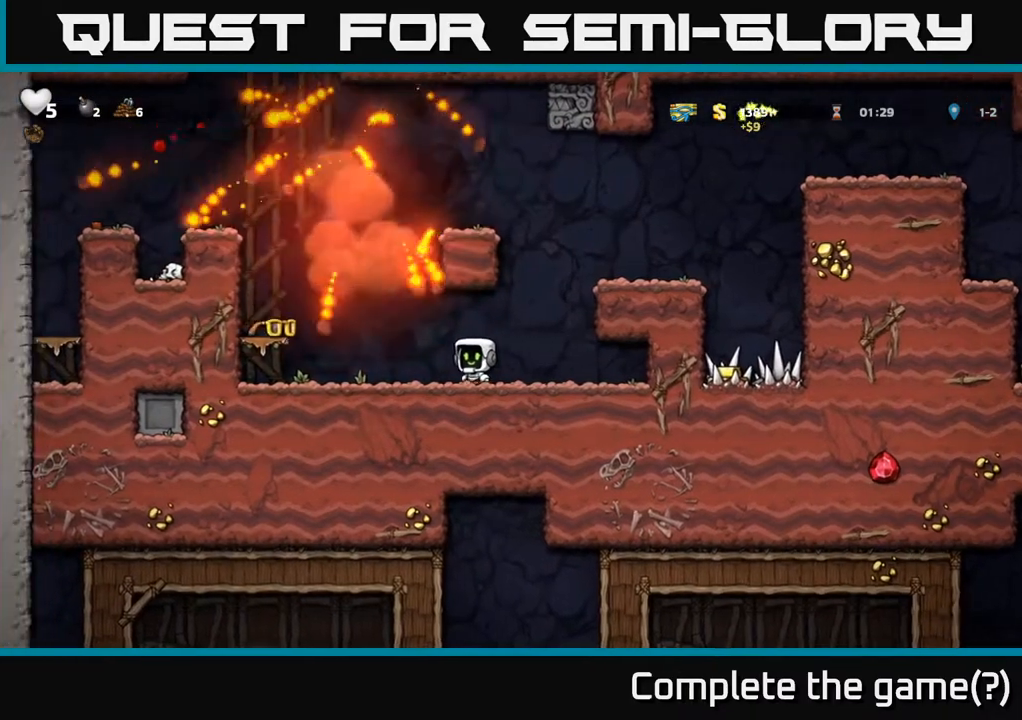
{"buttons": ["DPAD_RIGHT"], "left_stick": "center", "right_stick": "center", "events": [[283, "A", "down"], [383, "A", "up"], [483, "DPAD_LEFT", "up"], [500, "DPAD_RIGHT", "down"]]}
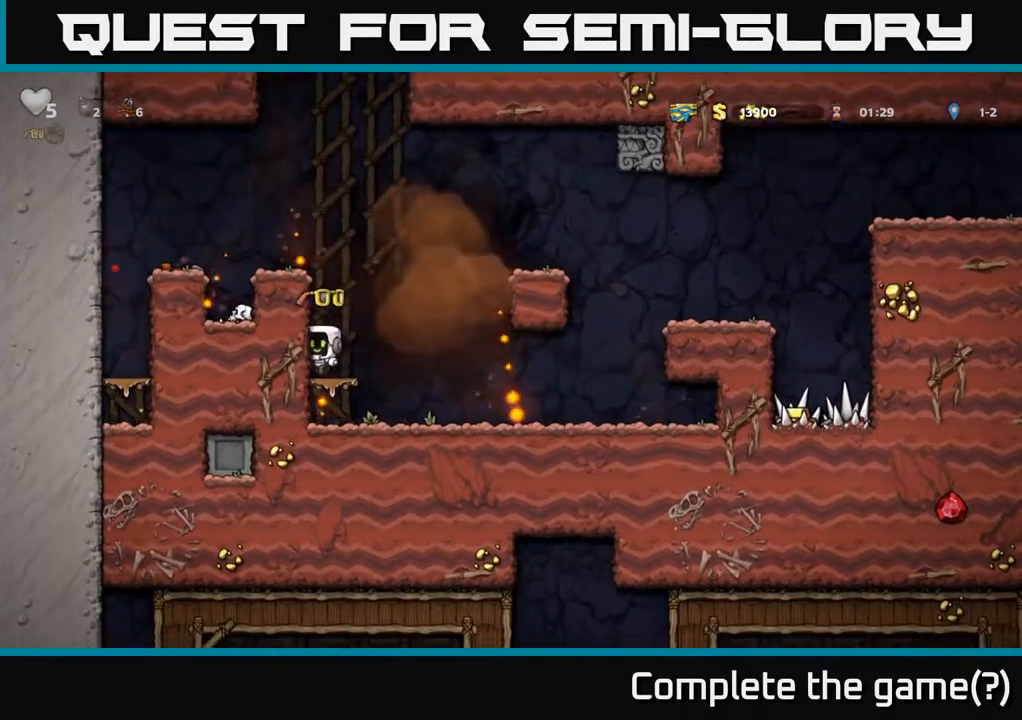
{"buttons": ["DPAD_RIGHT"], "left_stick": "center", "right_stick": "center", "events": []}
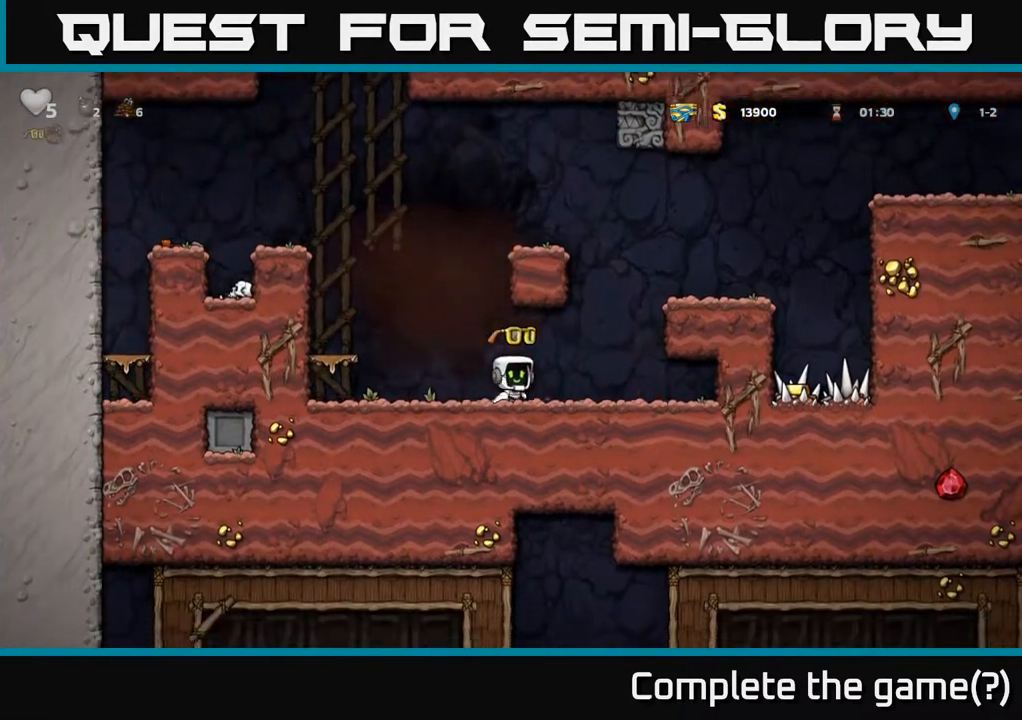
{"buttons": ["A", "DPAD_RIGHT"], "left_stick": "center", "right_stick": "center", "events": [[117, "A", "down"], [283, "A", "up"], [483, "A", "down"]]}
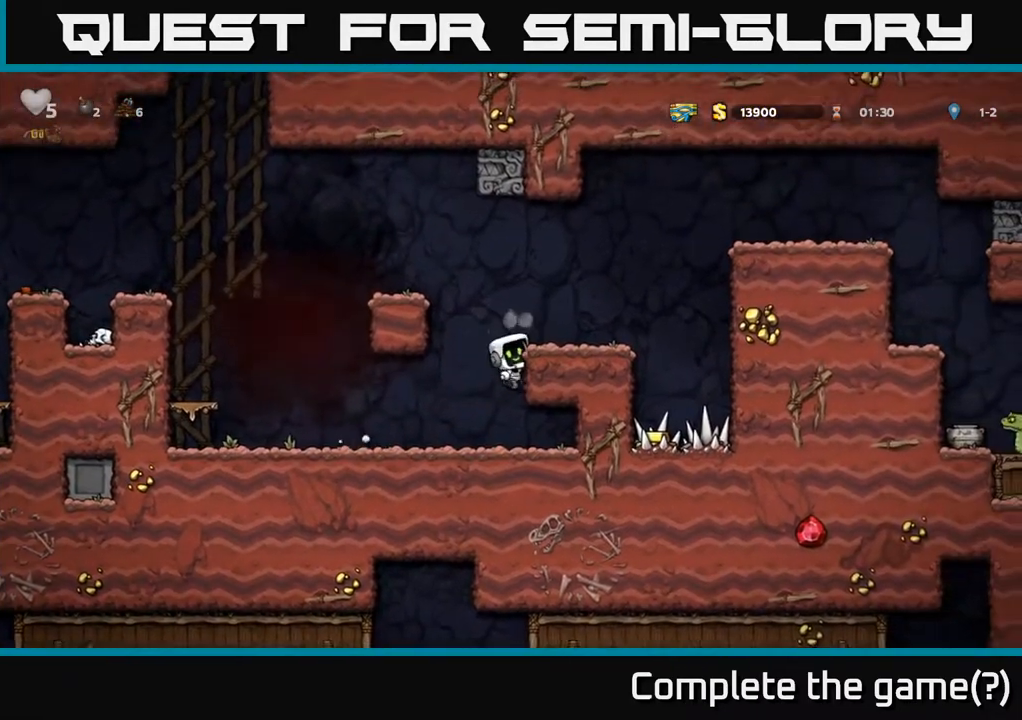
{"buttons": ["DPAD_RIGHT"], "left_stick": "center", "right_stick": "center", "events": [[100, "A", "up"], [150, "DPAD_RIGHT", "up"], [417, "DPAD_RIGHT", "down"]]}
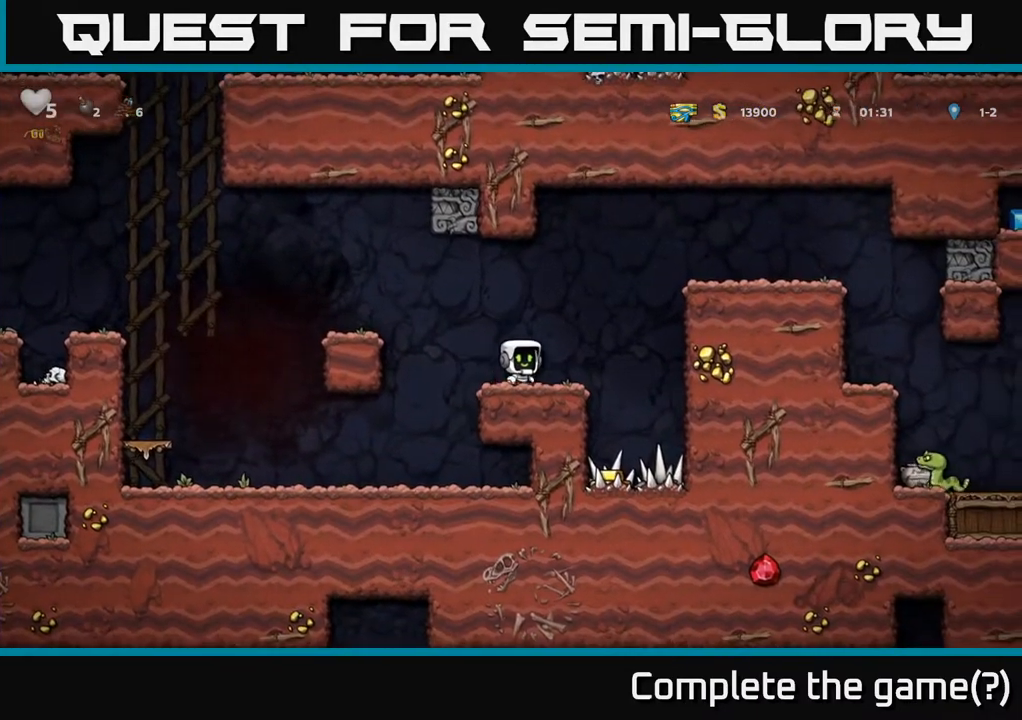
{"buttons": [], "left_stick": "center", "right_stick": "center", "events": [[50, "A", "down"], [317, "A", "up"], [417, "DPAD_RIGHT", "up"]]}
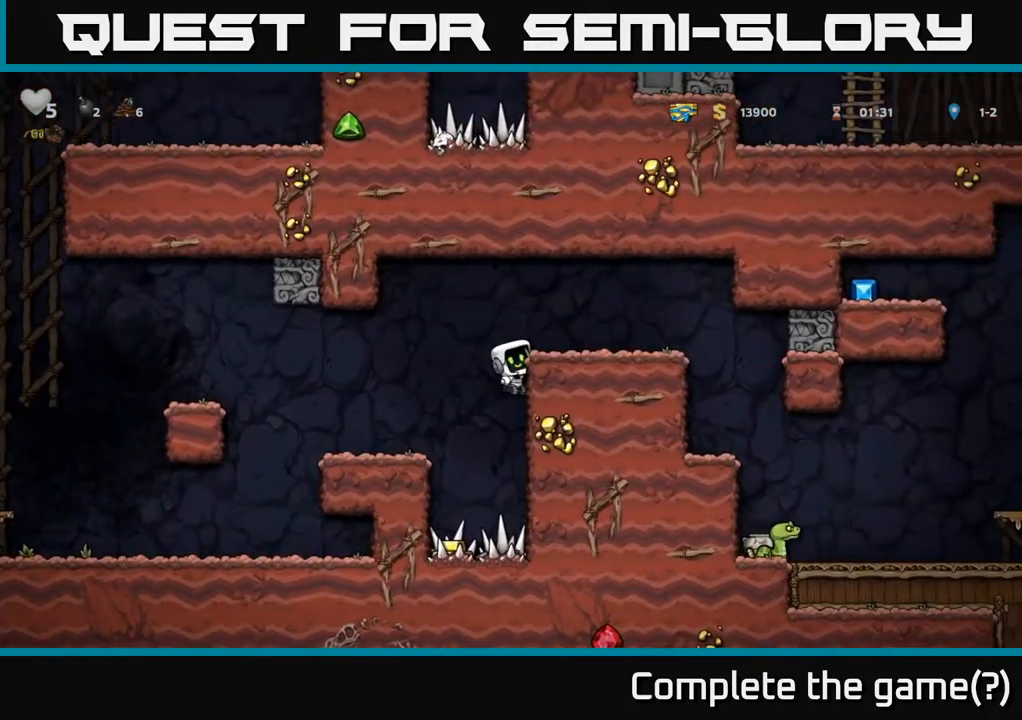
{"buttons": ["DPAD_LEFT"], "left_stick": "center", "right_stick": "center", "events": [[333, "A", "down"], [367, "X", "down"], [433, "X", "up"], [450, "A", "up"], [467, "DPAD_LEFT", "down"]]}
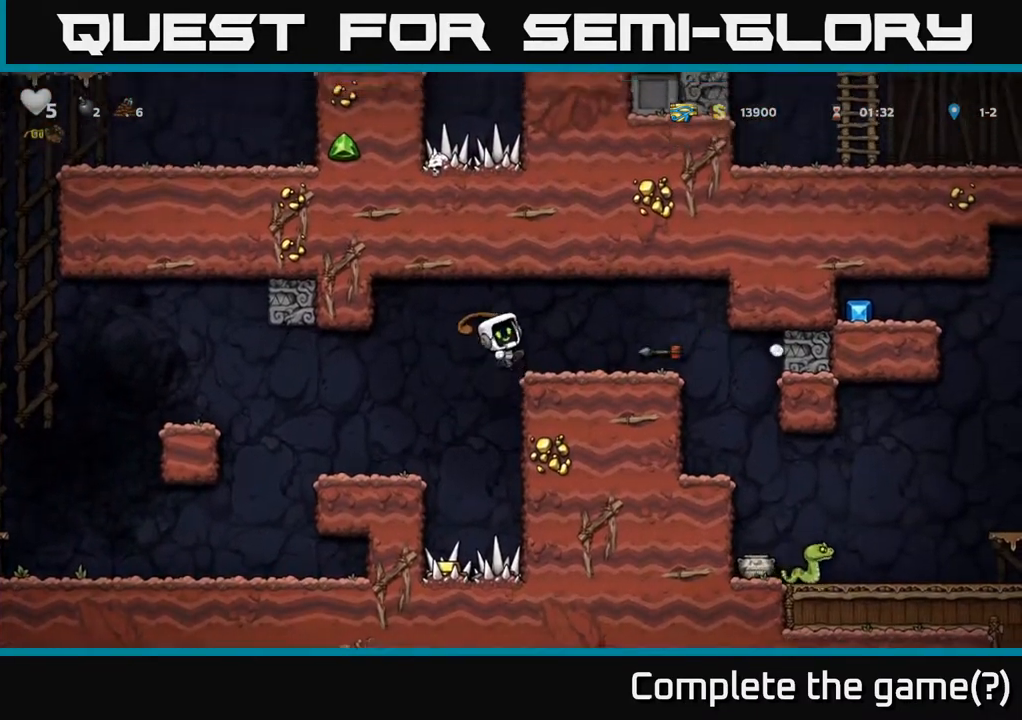
{"buttons": [], "left_stick": "center", "right_stick": "center", "events": [[400, "DPAD_LEFT", "up"]]}
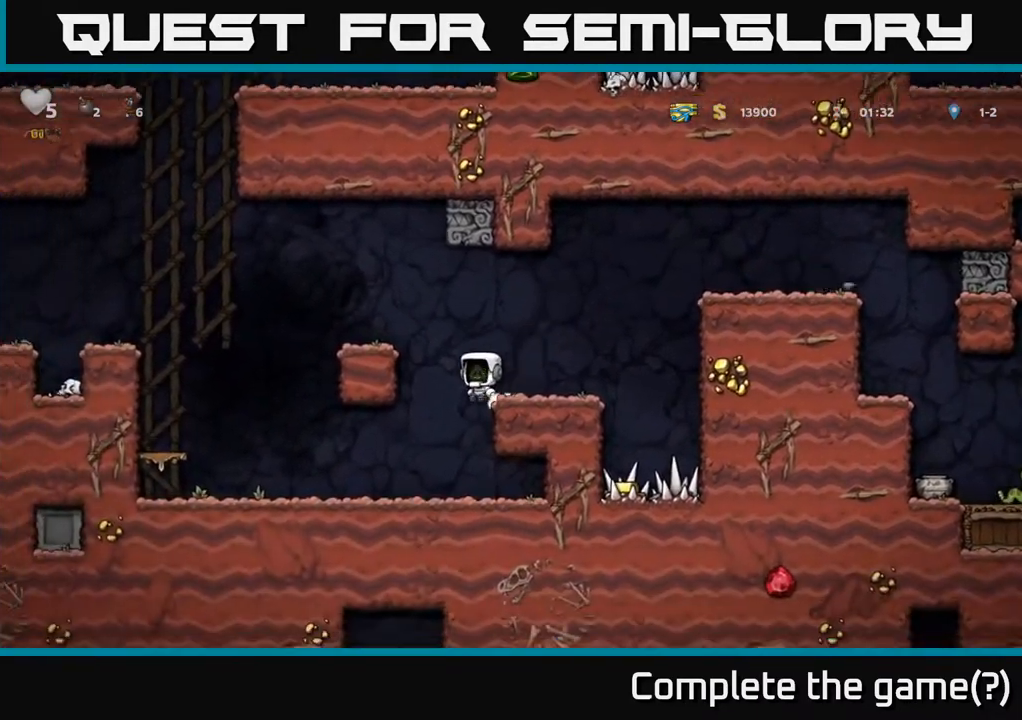
{"buttons": ["A"], "left_stick": "center", "right_stick": "center", "events": [[50, "DPAD_RIGHT", "down"], [100, "DPAD_RIGHT", "up"], [467, "A", "down"]]}
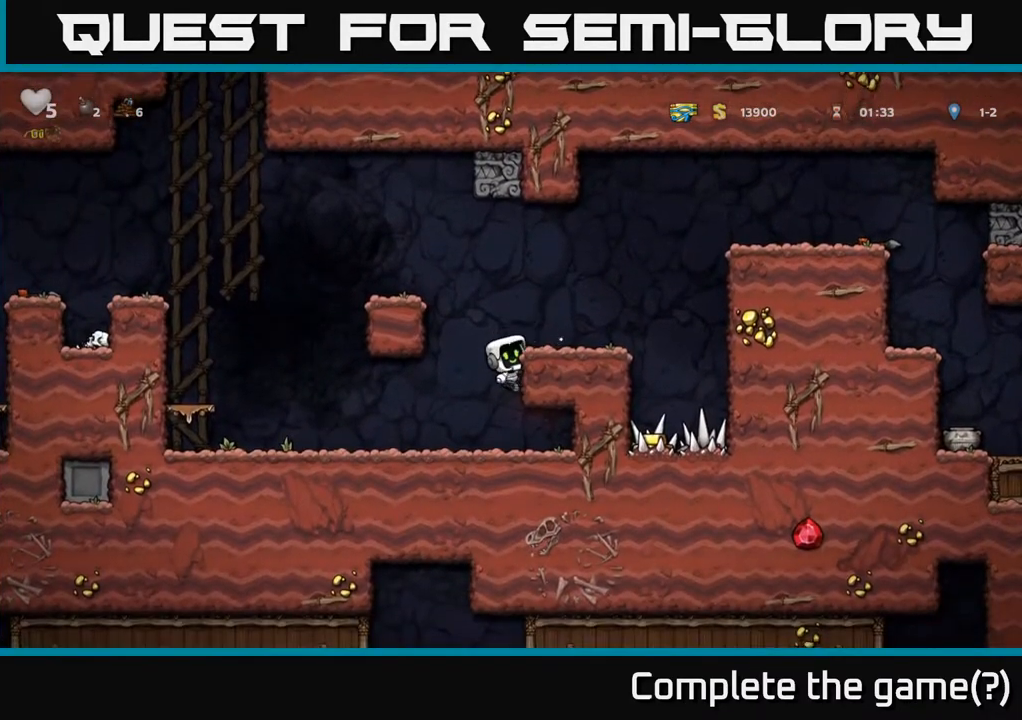
{"buttons": ["A", "DPAD_RIGHT"], "left_stick": "center", "right_stick": "center", "events": [[17, "DPAD_RIGHT", "down"], [83, "A", "up"], [100, "DPAD_RIGHT", "up"], [267, "DPAD_RIGHT", "down"], [483, "A", "down"]]}
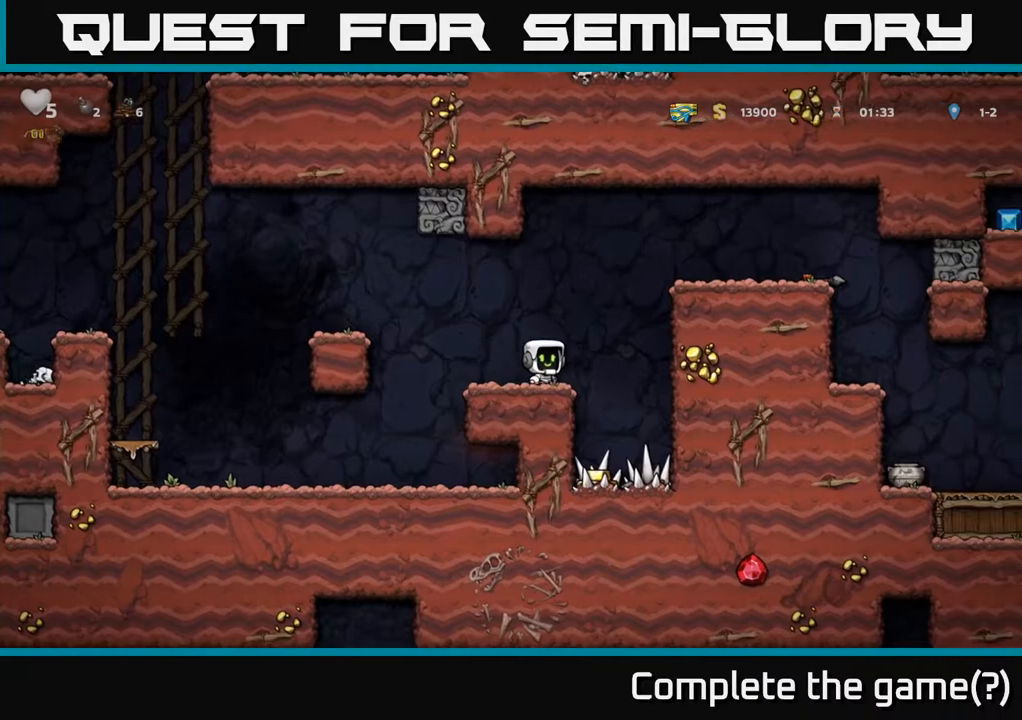
{"buttons": ["A", "DPAD_RIGHT"], "left_stick": "center", "right_stick": "center", "events": [[217, "A", "up"], [400, "A", "down"]]}
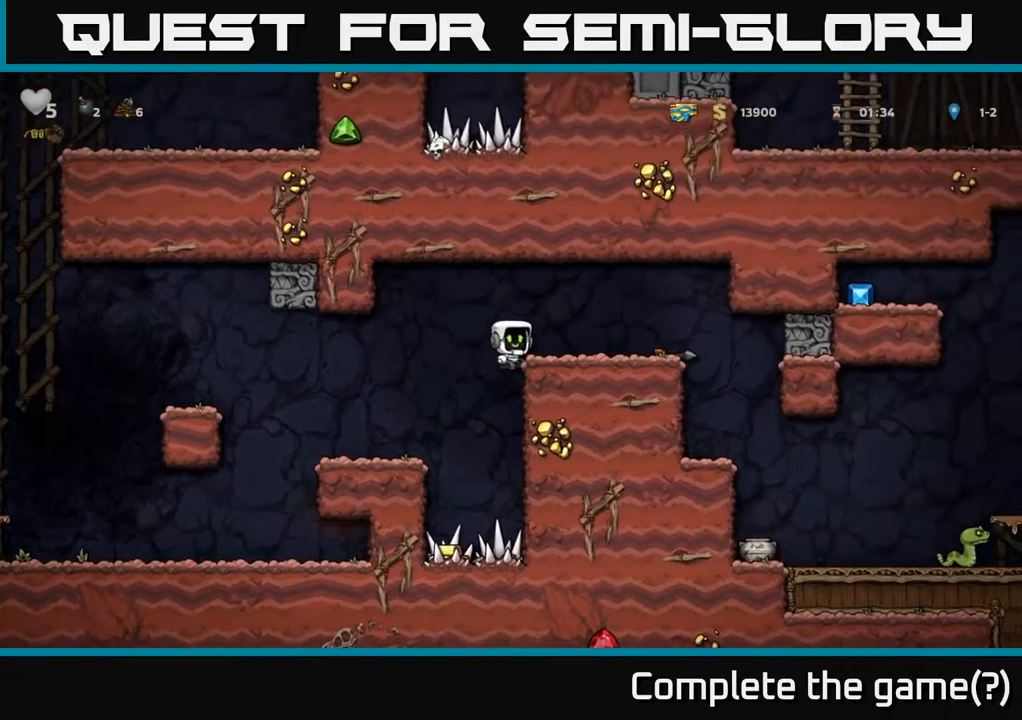
{"buttons": ["DPAD_RIGHT"], "left_stick": "center", "right_stick": "center", "events": [[17, "A", "up"], [300, "DPAD_RIGHT", "up"], [317, "DPAD_DOWN", "down"], [383, "X", "down"], [450, "DPAD_DOWN", "up"], [467, "DPAD_RIGHT", "down"], [483, "X", "up"]]}
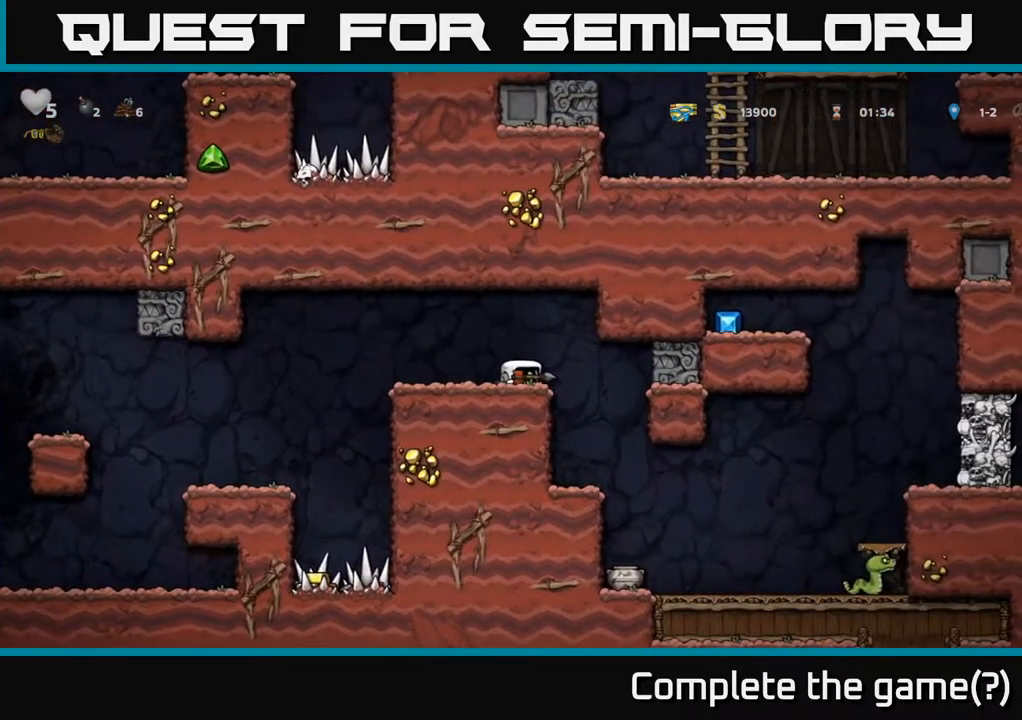
{"buttons": ["DPAD_RIGHT"], "left_stick": "center", "right_stick": "center", "events": [[233, "DPAD_RIGHT", "up"], [500, "DPAD_RIGHT", "down"]]}
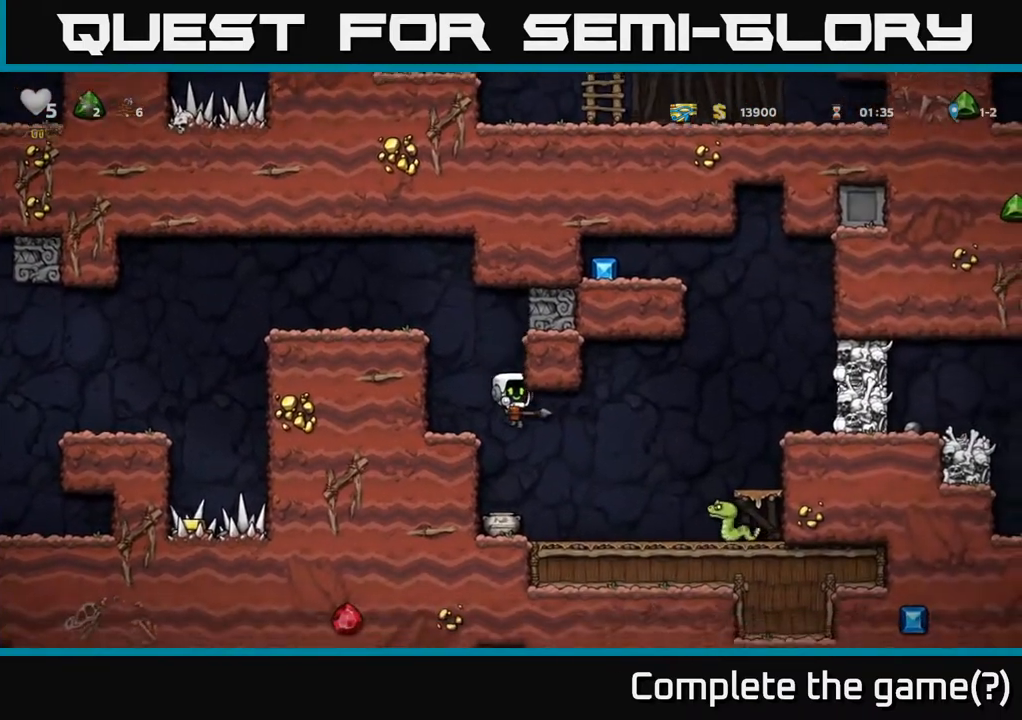
{"buttons": [], "left_stick": "center", "right_stick": "center", "events": [[117, "DPAD_RIGHT", "up"], [150, "X", "down"], [217, "X", "up"], [267, "DPAD_LEFT", "down"], [467, "DPAD_LEFT", "up"]]}
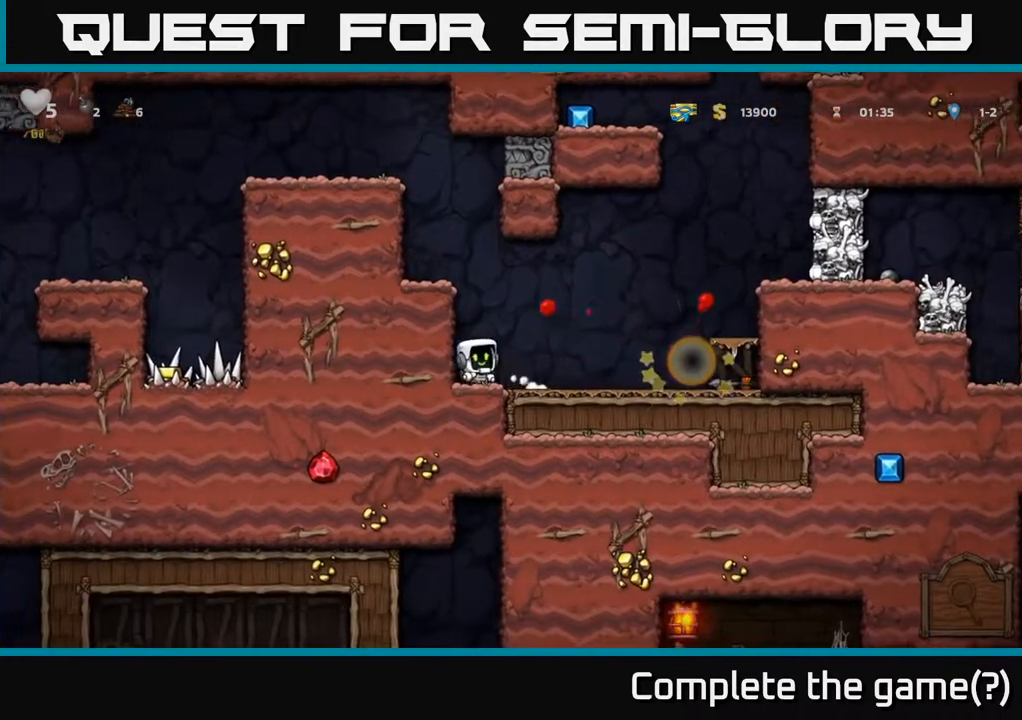
{"buttons": ["X"], "left_stick": "center", "right_stick": "center", "events": [[67, "DPAD_DOWN", "down"], [150, "X", "down"], [233, "DPAD_DOWN", "up"], [250, "X", "up"], [300, "DPAD_RIGHT", "down"], [417, "X", "down"], [433, "DPAD_RIGHT", "up"]]}
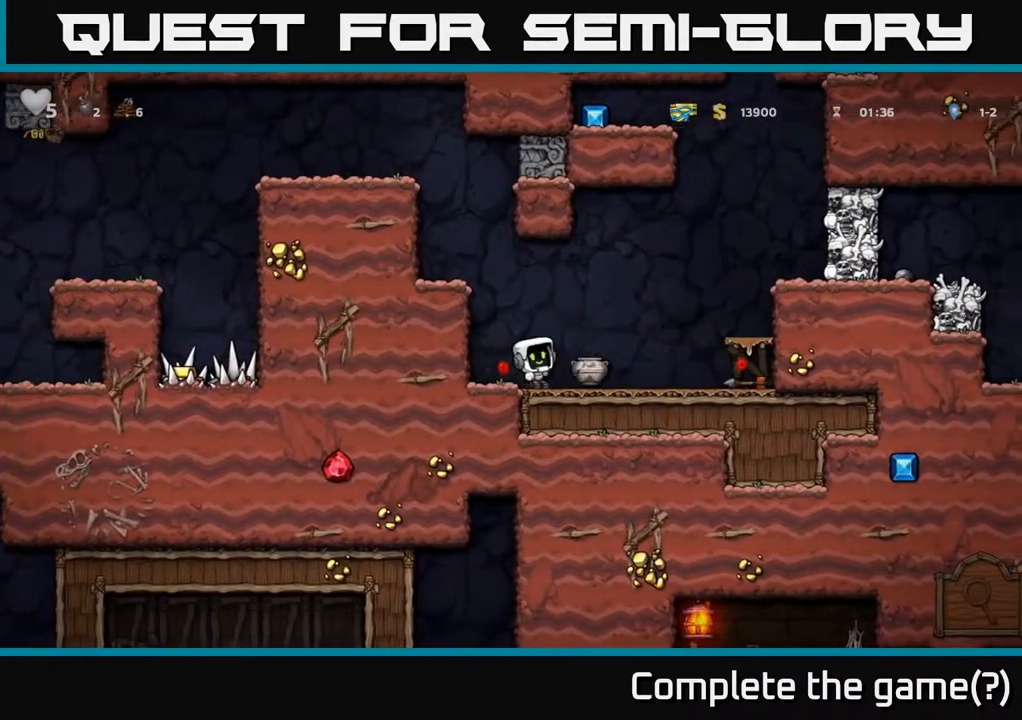
{"buttons": ["DPAD_RIGHT"], "left_stick": "center", "right_stick": "center", "events": [[17, "X", "up"], [350, "DPAD_RIGHT", "down"]]}
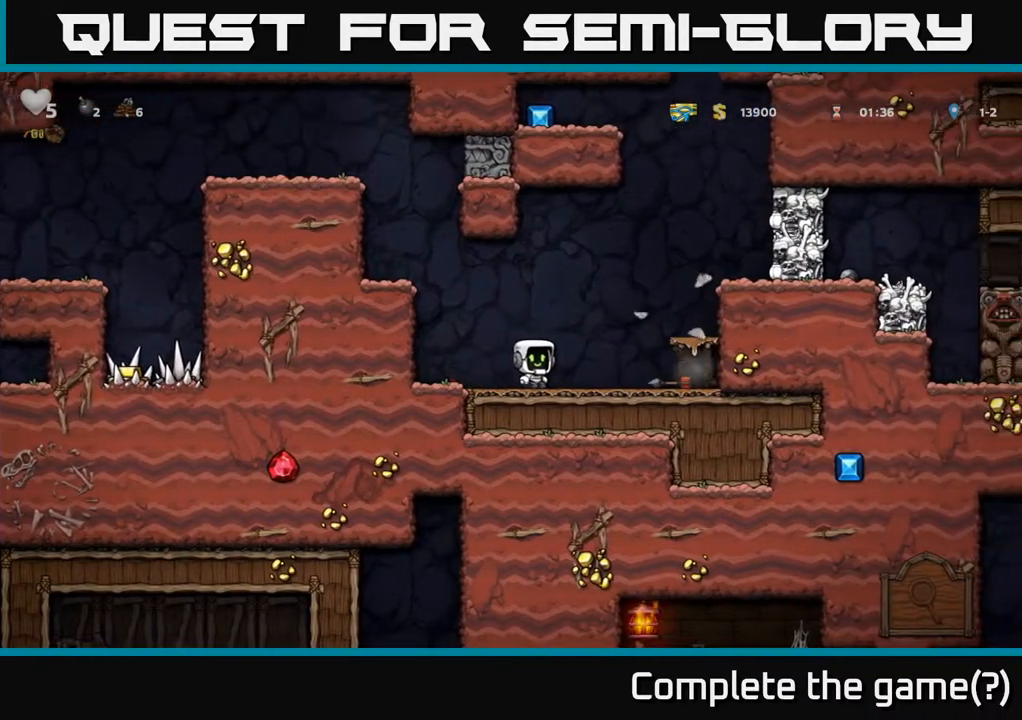
{"buttons": ["A"], "left_stick": "center", "right_stick": "center", "events": [[283, "DPAD_DOWN", "down"], [317, "DPAD_RIGHT", "up"], [367, "X", "down"], [450, "DPAD_DOWN", "up"], [450, "X", "up"], [483, "A", "down"]]}
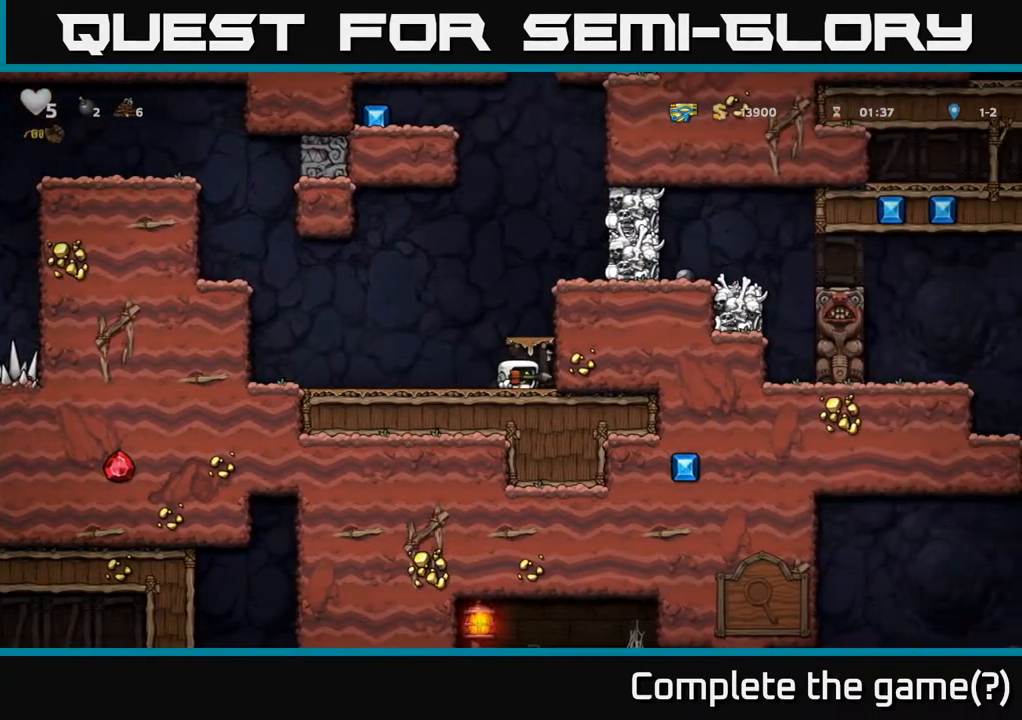
{"buttons": ["A"], "left_stick": "center", "right_stick": "center", "events": [[117, "DPAD_RIGHT", "down"], [133, "A", "up"], [183, "DPAD_RIGHT", "up"], [400, "A", "down"]]}
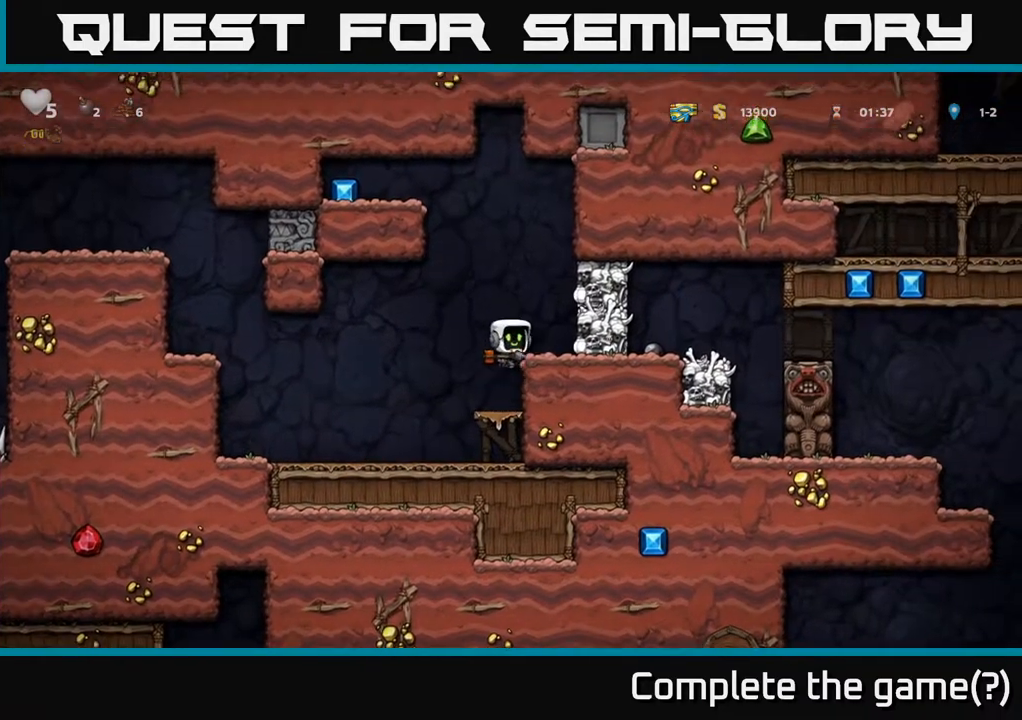
{"buttons": [], "left_stick": "center", "right_stick": "center", "events": [[50, "A", "up"], [117, "DPAD_RIGHT", "down"], [167, "DPAD_RIGHT", "up"], [367, "A", "down"], [500, "A", "up"]]}
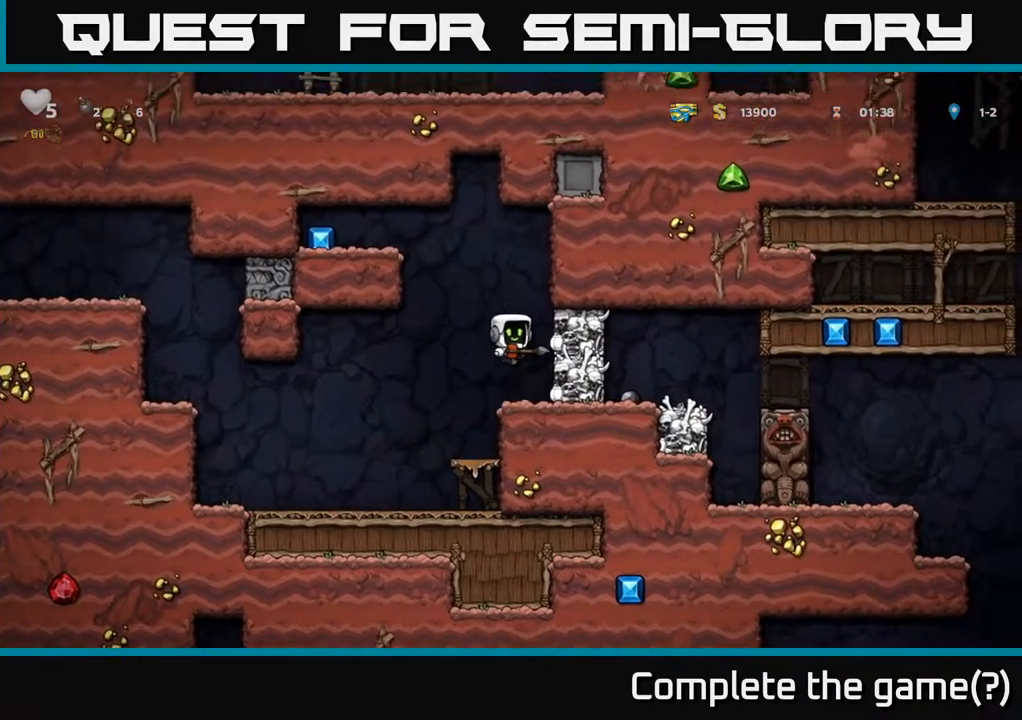
{"buttons": [], "left_stick": "center", "right_stick": "center", "events": [[50, "X", "down"], [117, "X", "up"]]}
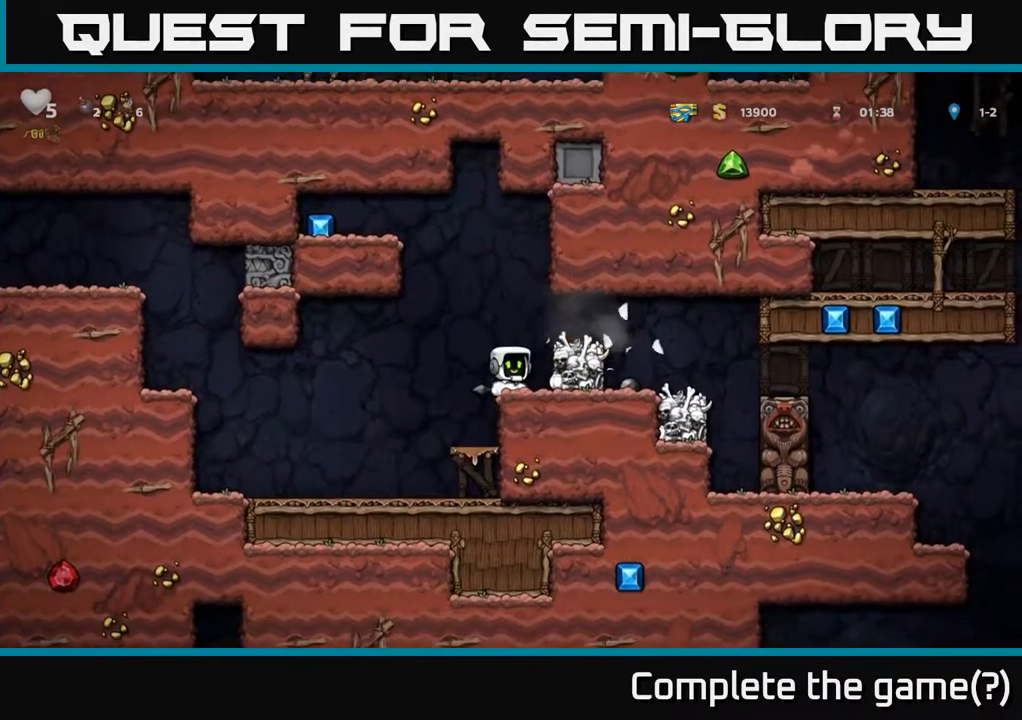
{"buttons": [], "left_stick": "center", "right_stick": "center", "events": [[117, "A", "down"], [183, "DPAD_RIGHT", "down"], [267, "A", "up"], [317, "DPAD_RIGHT", "up"]]}
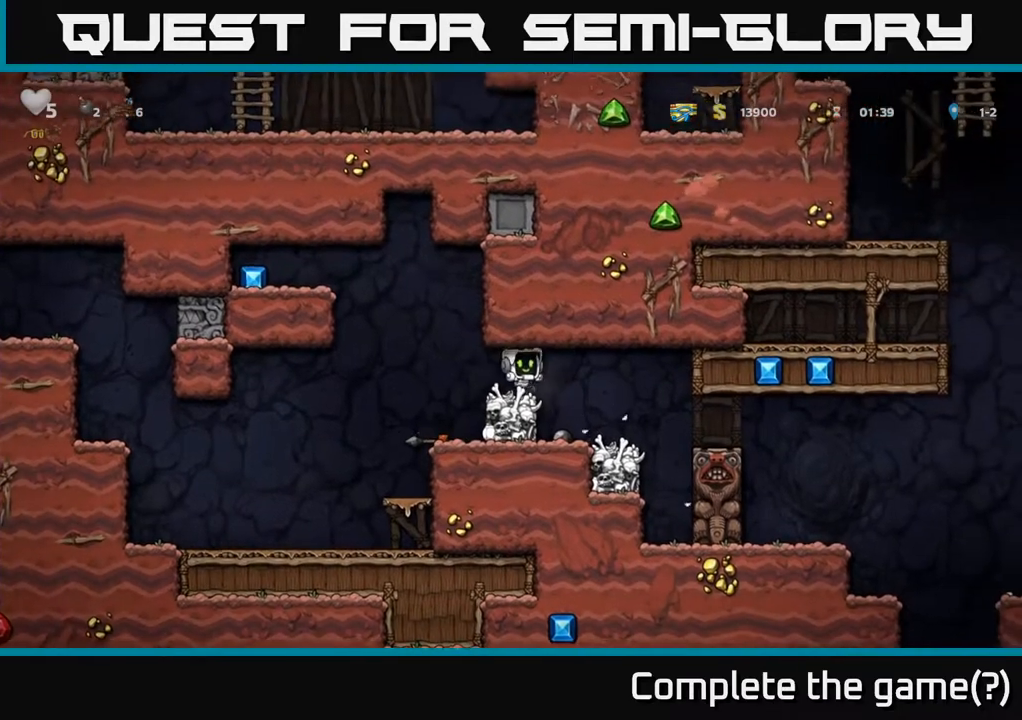
{"buttons": ["DPAD_LEFT"], "left_stick": "center", "right_stick": "center", "events": [[50, "DPAD_LEFT", "down"], [217, "A", "down"], [483, "A", "up"]]}
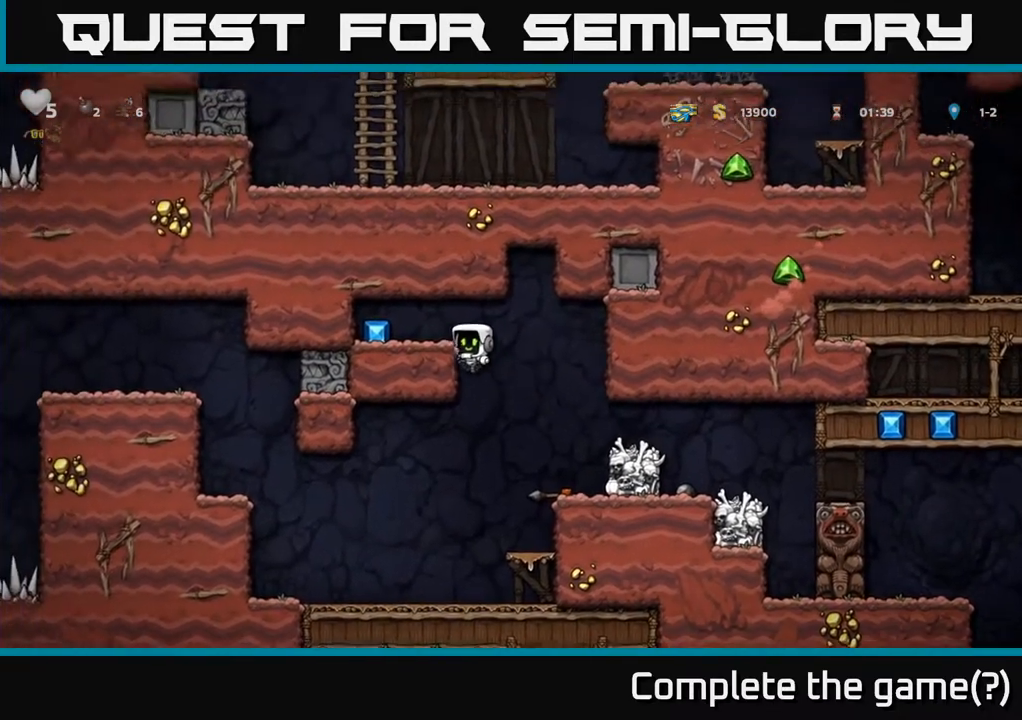
{"buttons": ["DPAD_RIGHT"], "left_stick": "center", "right_stick": "center", "events": [[133, "A", "down"], [283, "A", "up"], [400, "DPAD_LEFT", "up"], [450, "DPAD_RIGHT", "down"]]}